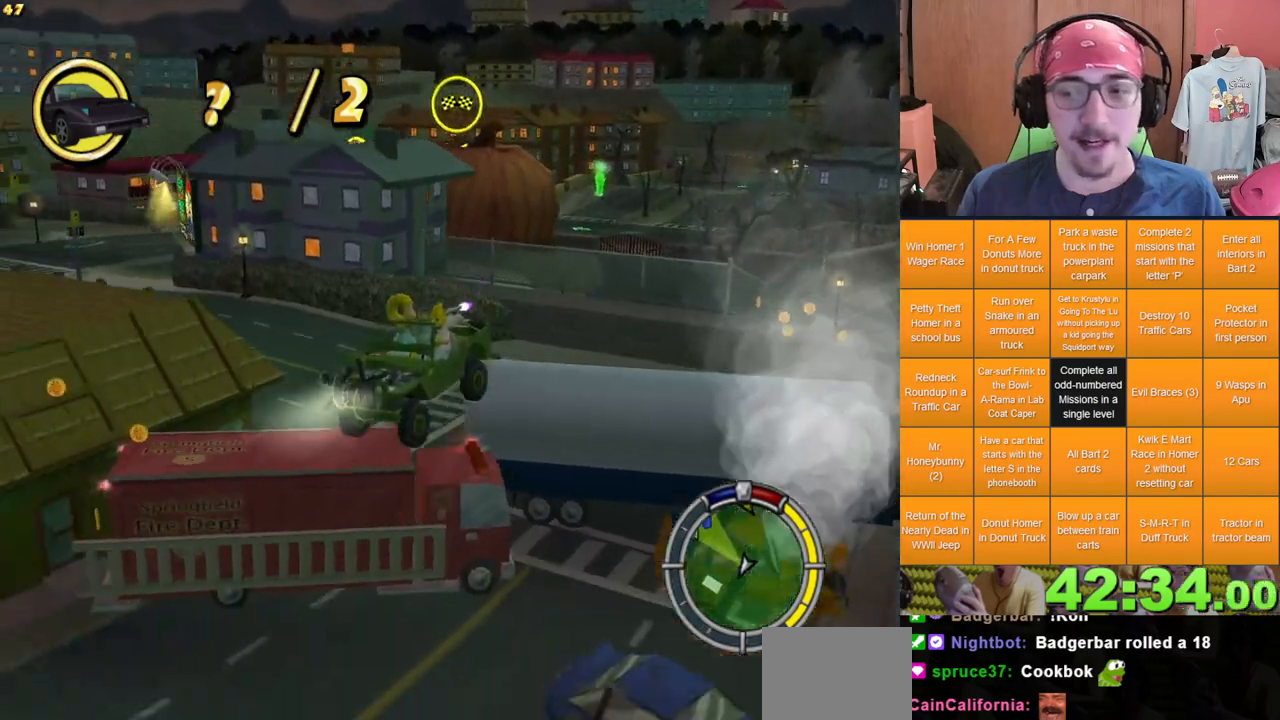
Gameplay with a controller (Xbox layout); each line is a JSON object with the inputs held at the frame after it (dt_ms = milliseconds from this image to that frame). "events" lists button and stick changes between this image and that frame as [ms after this image, input, new state], when the widget could be followed in between. Not read: A L3 R3 X.
{"dt_ms": 500, "buttons": [], "left_stick": "left", "right_stick": "center", "events": [[50, "left_stick", "left"]]}
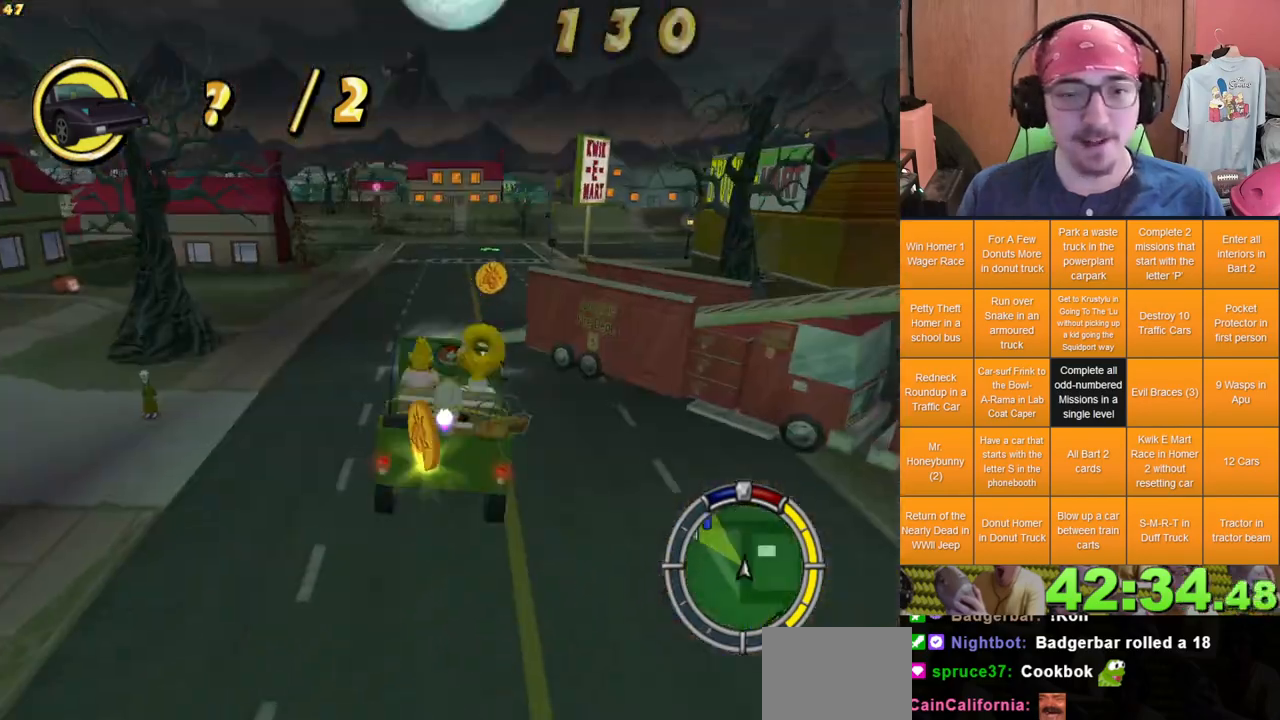
{"dt_ms": 500, "buttons": [], "left_stick": "left", "right_stick": "center", "events": []}
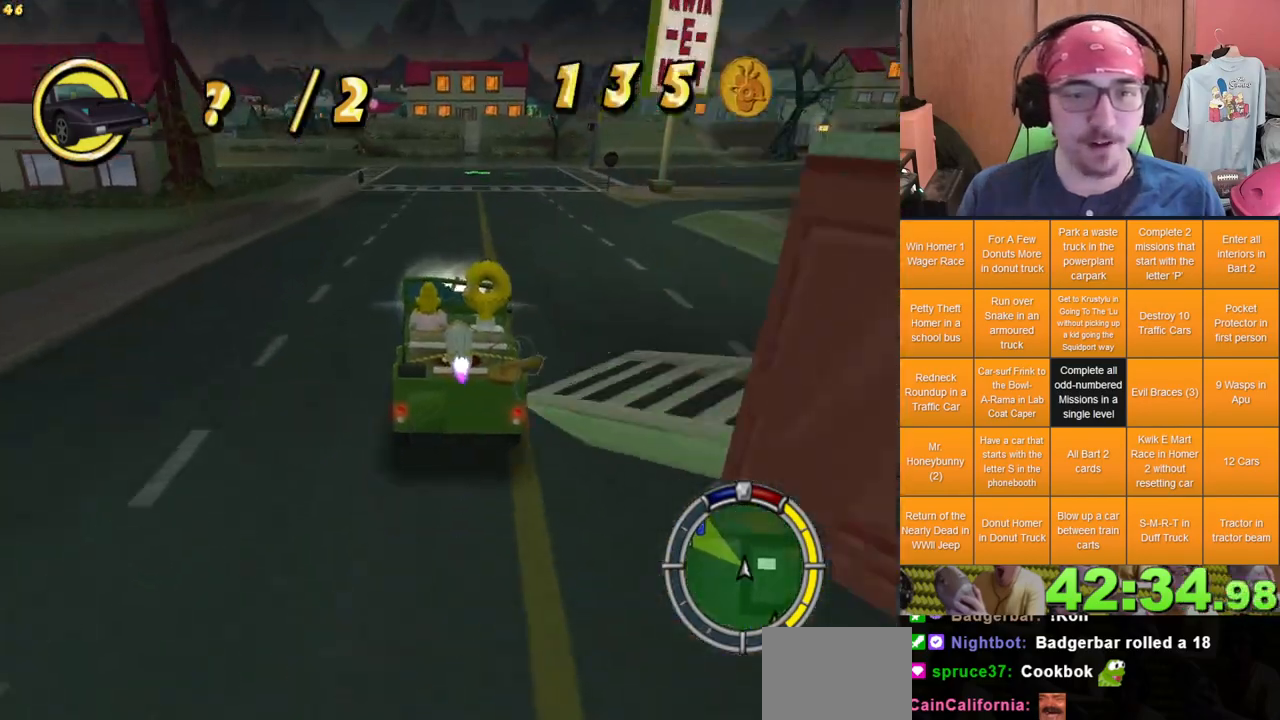
{"dt_ms": 500, "buttons": [], "left_stick": "left", "right_stick": "center", "events": [[50, "left_stick", "center"], [333, "left_stick", "left"]]}
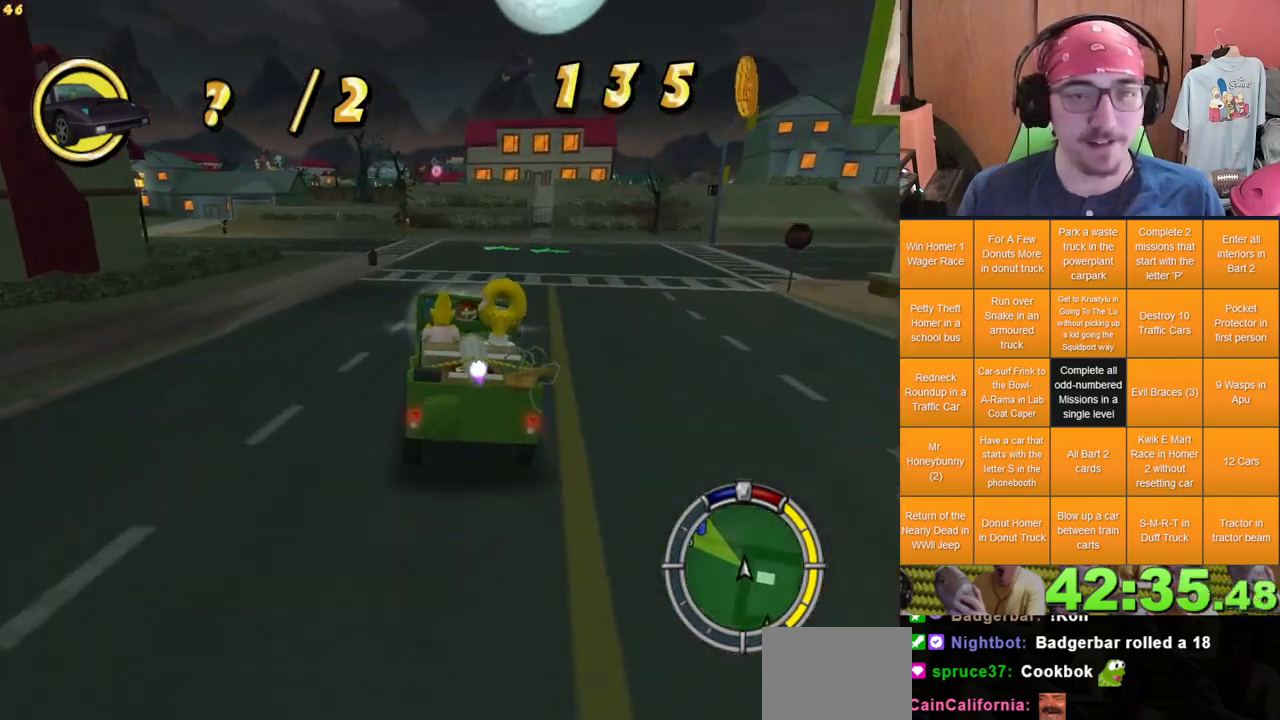
{"dt_ms": 500, "buttons": [], "left_stick": "left", "right_stick": "center", "events": []}
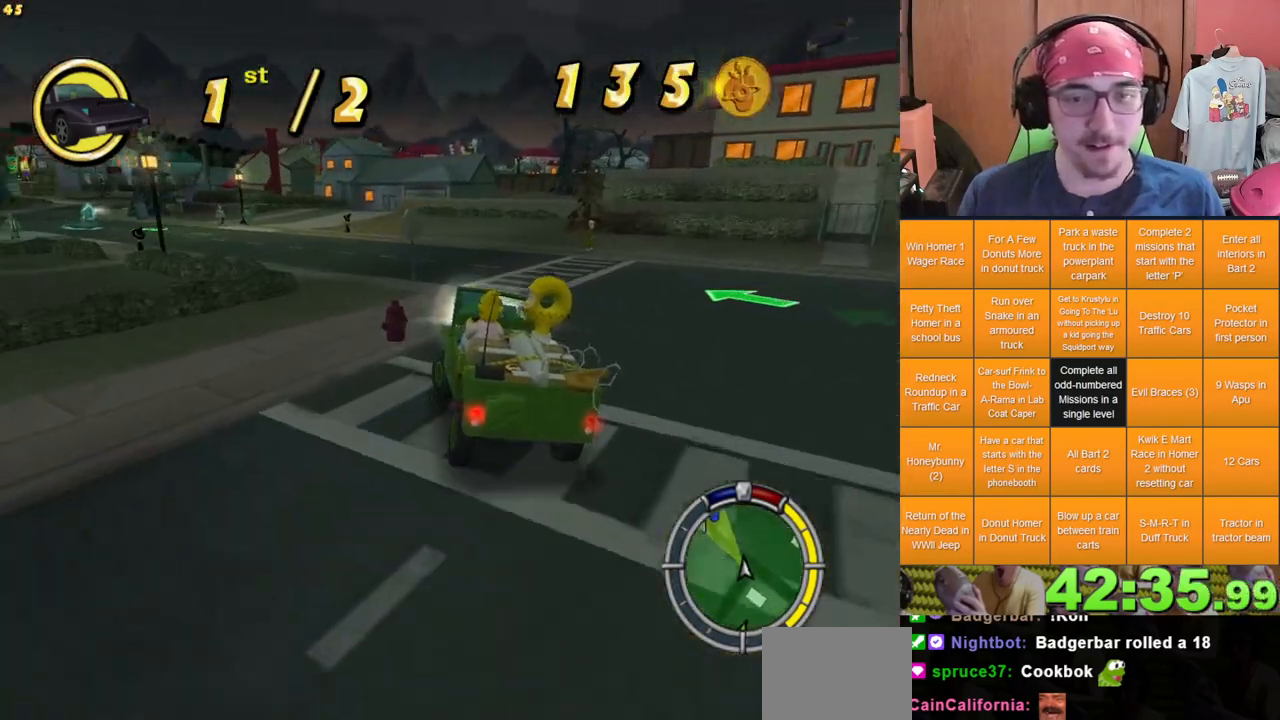
{"dt_ms": 500, "buttons": [], "left_stick": "left", "right_stick": "center", "events": []}
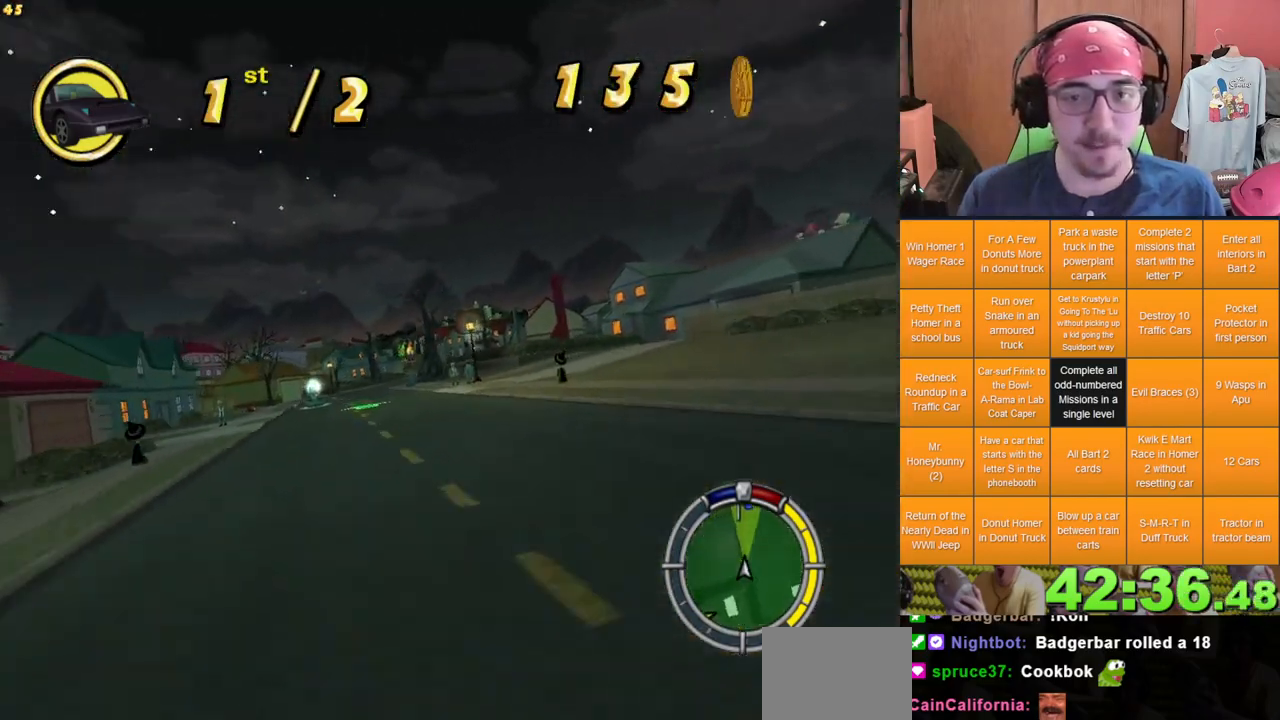
{"dt_ms": 500, "buttons": [], "left_stick": "left", "right_stick": "center", "events": [[83, "left_stick", "center"], [483, "left_stick", "left"]]}
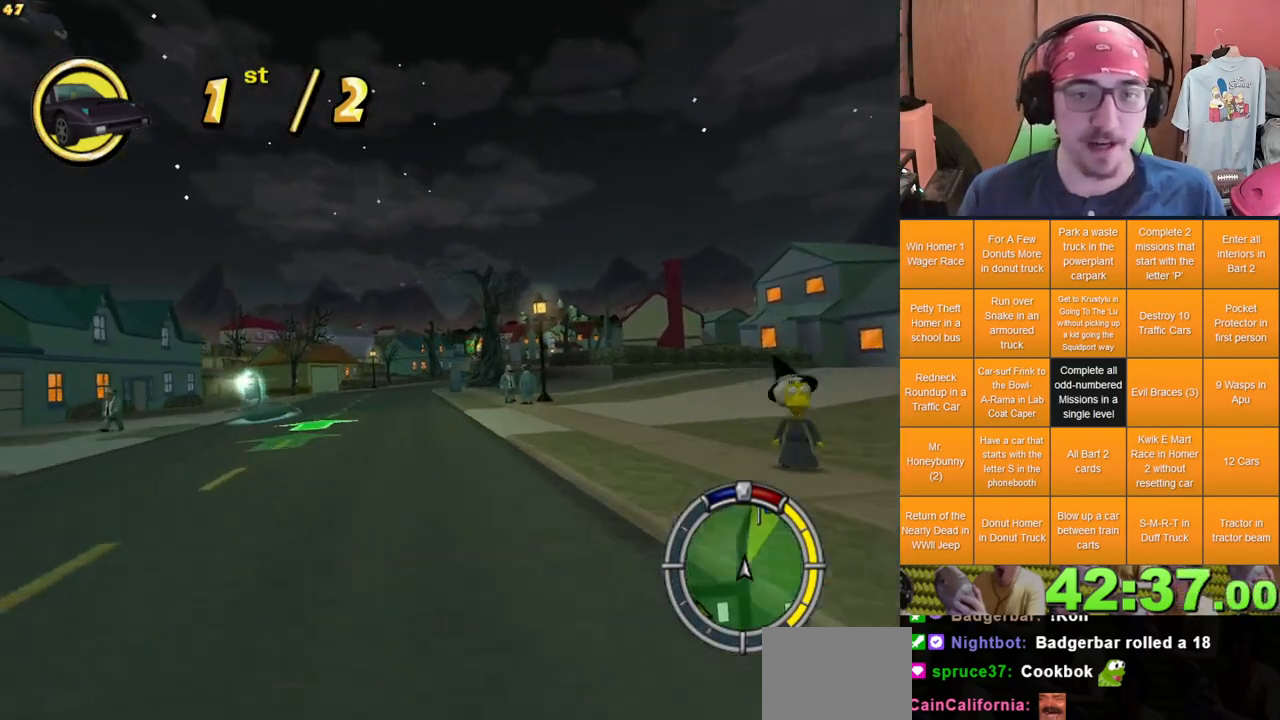
{"dt_ms": 1000, "buttons": [], "left_stick": "right", "right_stick": "center", "events": [[233, "left_stick", "center"], [600, "left_stick", "right"]]}
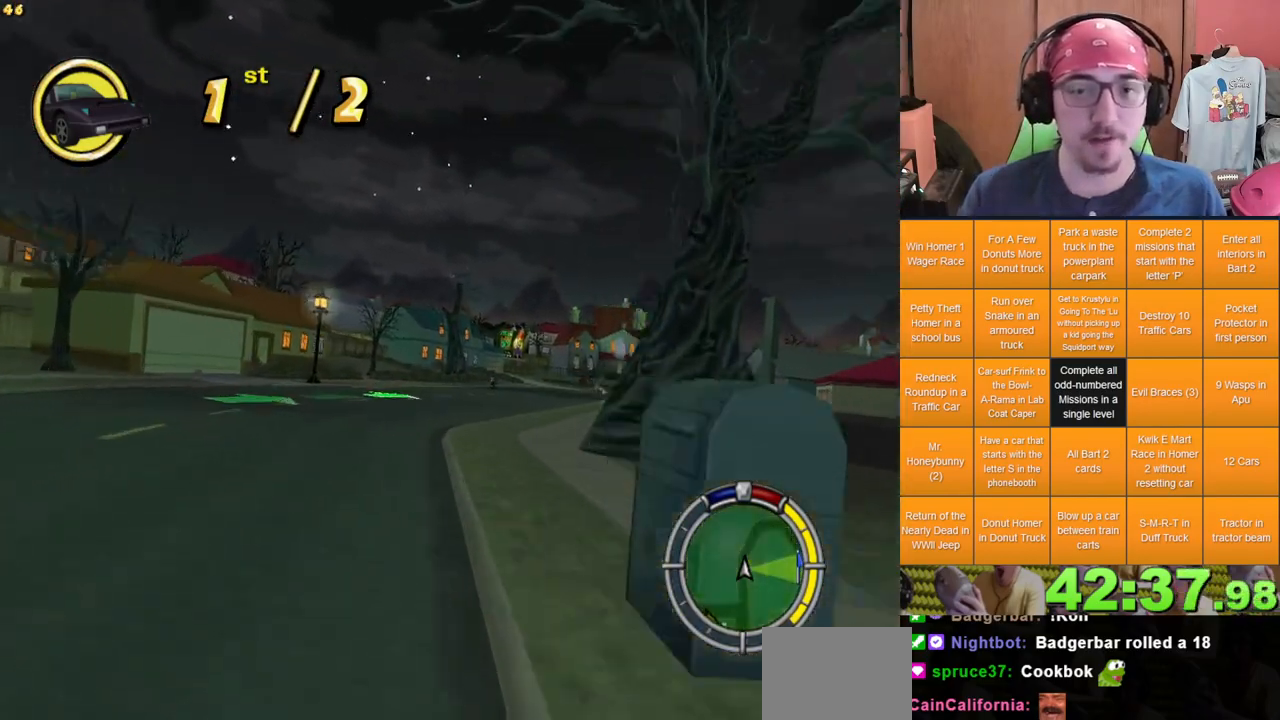
{"dt_ms": 500, "buttons": [], "left_stick": "center", "right_stick": "center", "events": [[100, "left_stick", "center"]]}
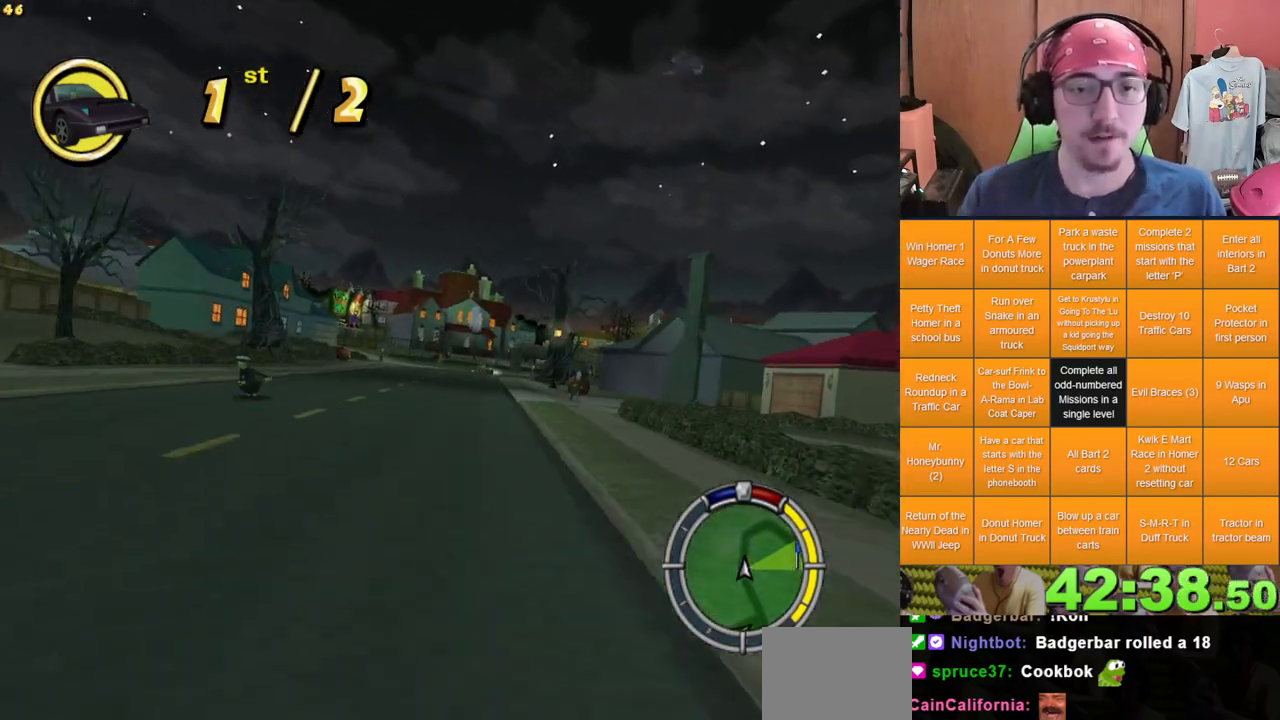
{"dt_ms": 500, "buttons": [], "left_stick": "right", "right_stick": "center", "events": [[50, "left_stick", "right"], [350, "left_stick", "center"], [467, "left_stick", "right"]]}
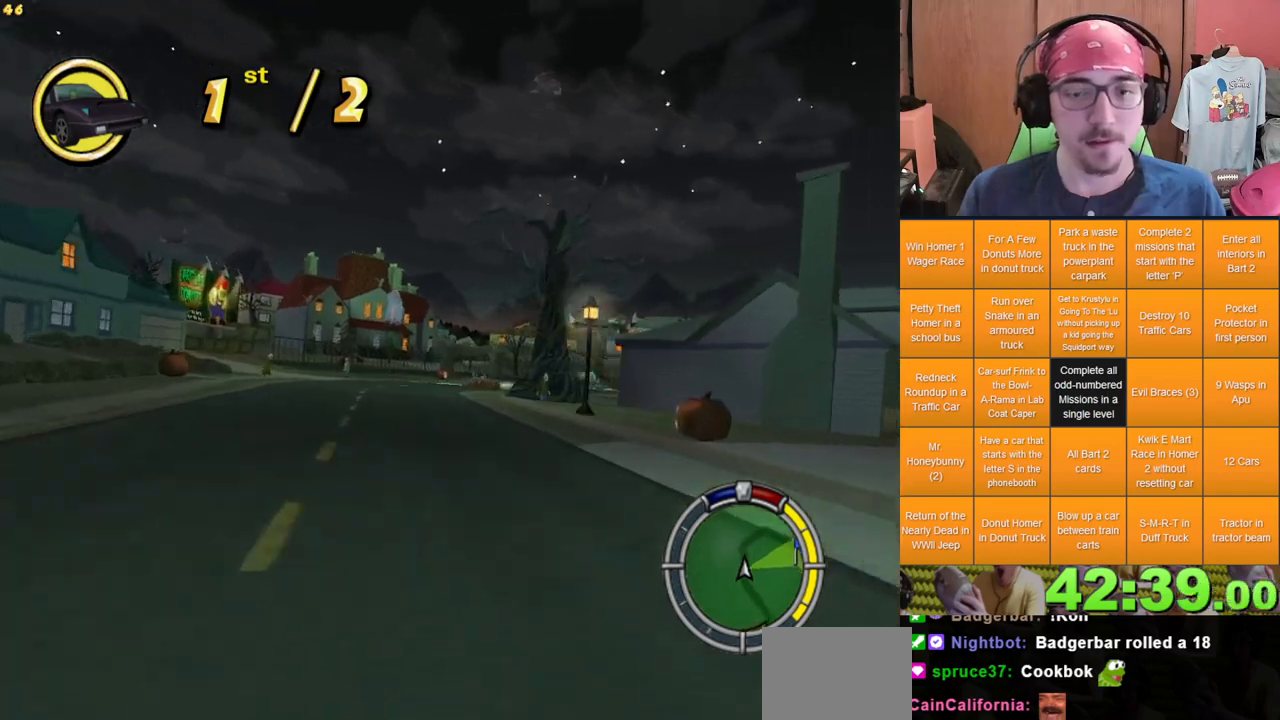
{"dt_ms": 500, "buttons": [], "left_stick": "right", "right_stick": "center", "events": [[133, "left_stick", "center"], [283, "left_stick", "right"]]}
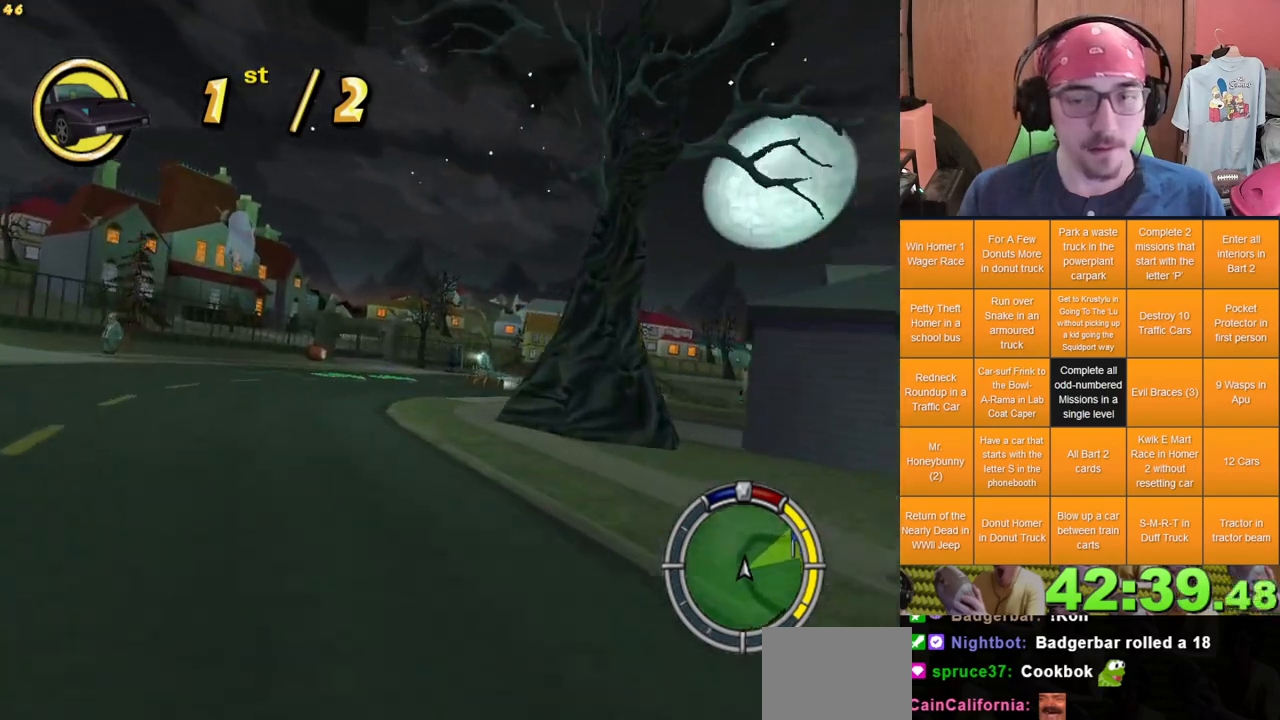
{"dt_ms": 500, "buttons": [], "left_stick": "right", "right_stick": "center", "events": []}
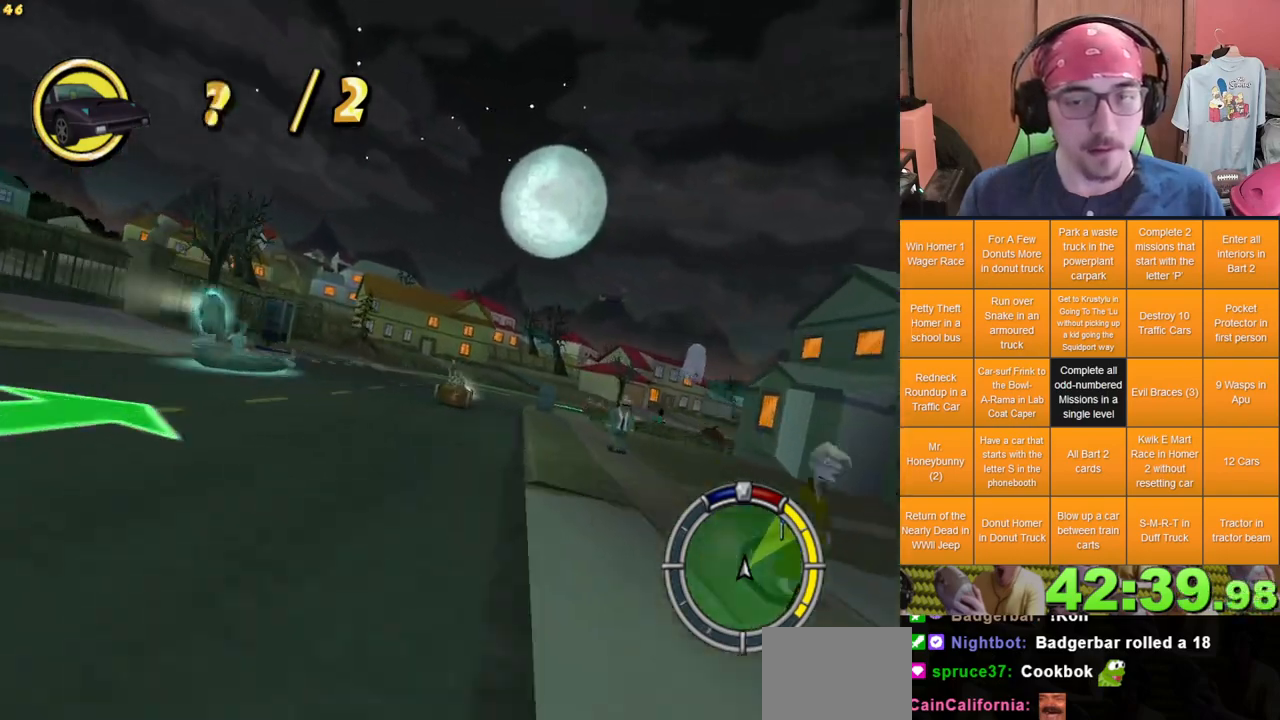
{"dt_ms": 500, "buttons": [], "left_stick": "right", "right_stick": "center", "events": []}
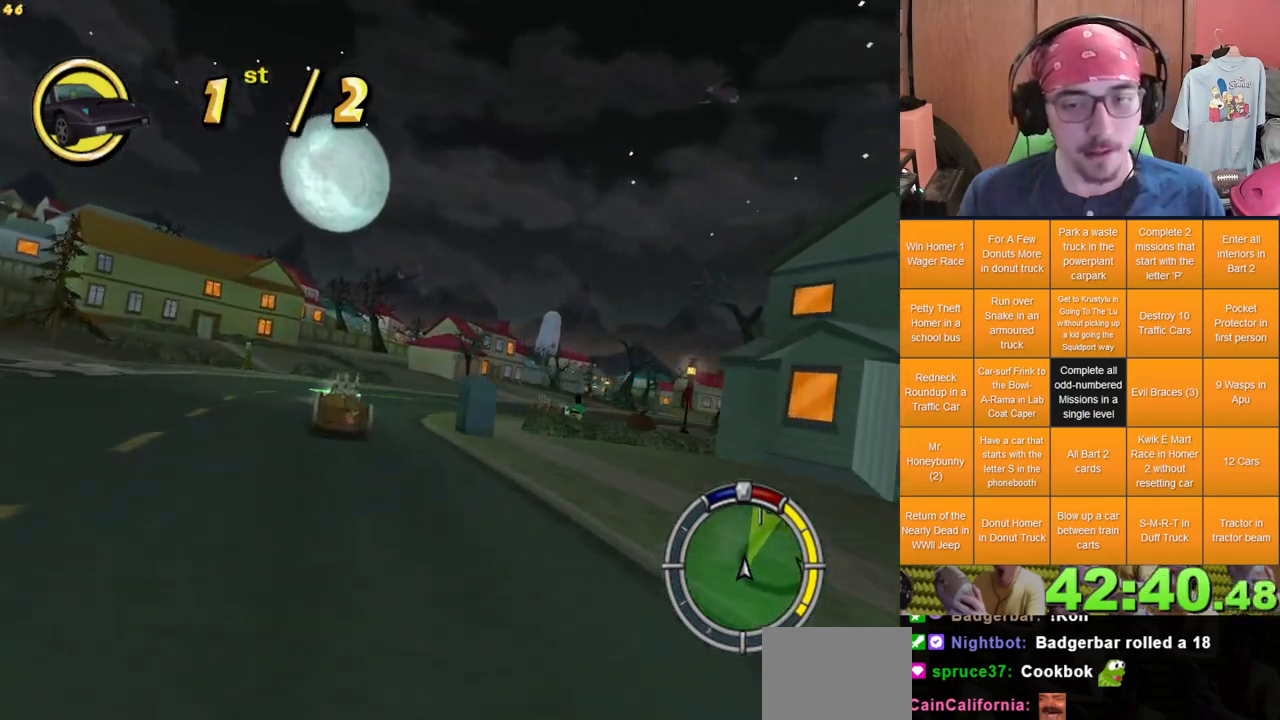
{"dt_ms": 500, "buttons": [], "left_stick": "right", "right_stick": "center", "events": [[83, "left_stick", "center"], [283, "left_stick", "right"]]}
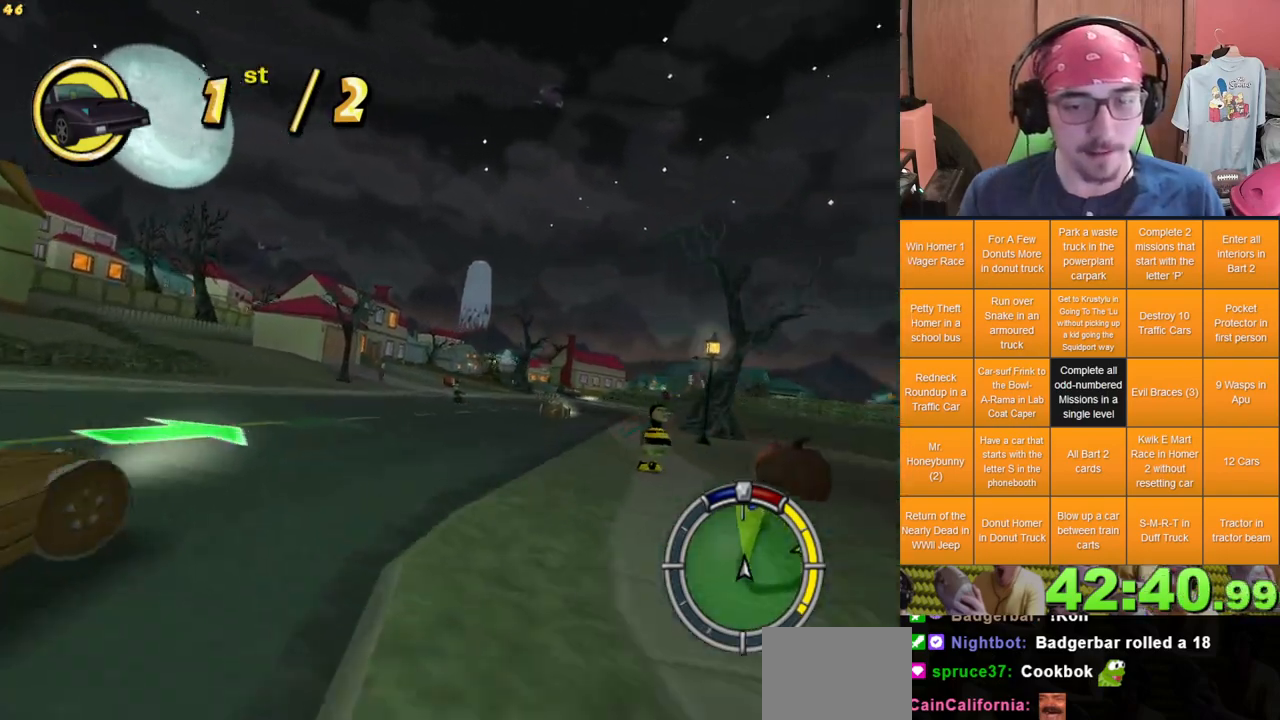
{"dt_ms": 500, "buttons": [], "left_stick": "right", "right_stick": "center", "events": []}
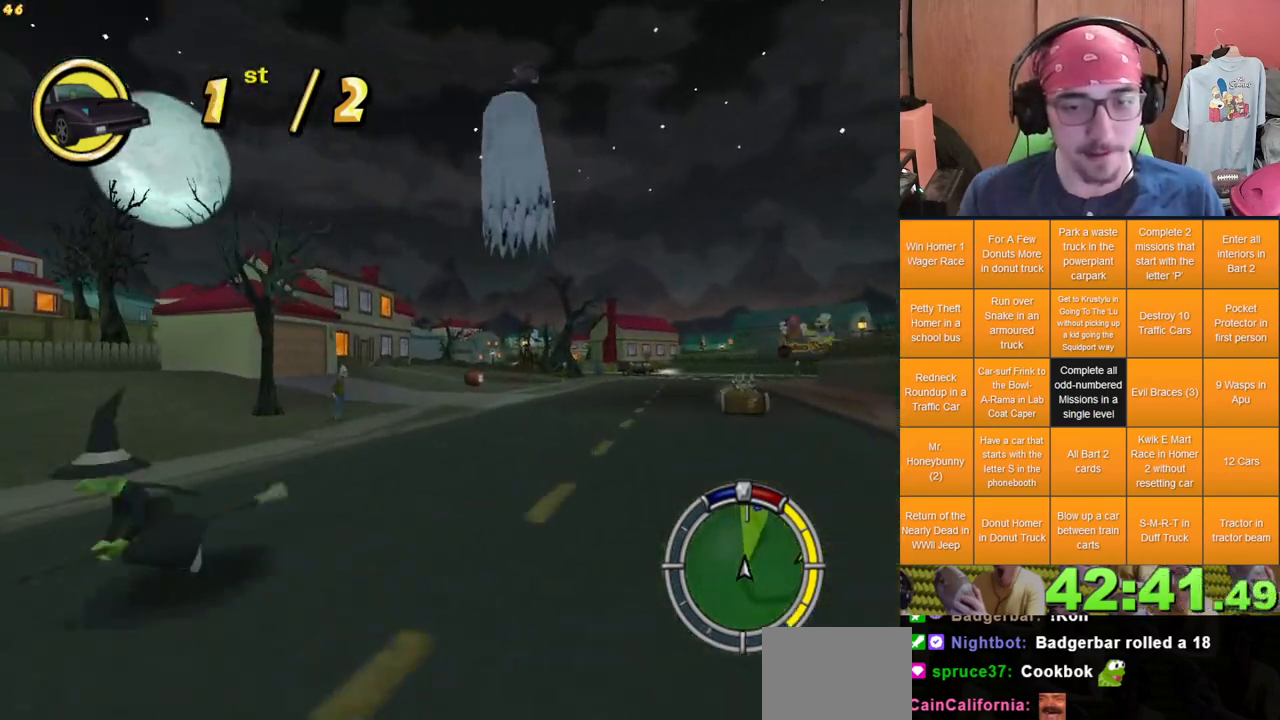
{"dt_ms": 500, "buttons": [], "left_stick": "right", "right_stick": "center", "events": []}
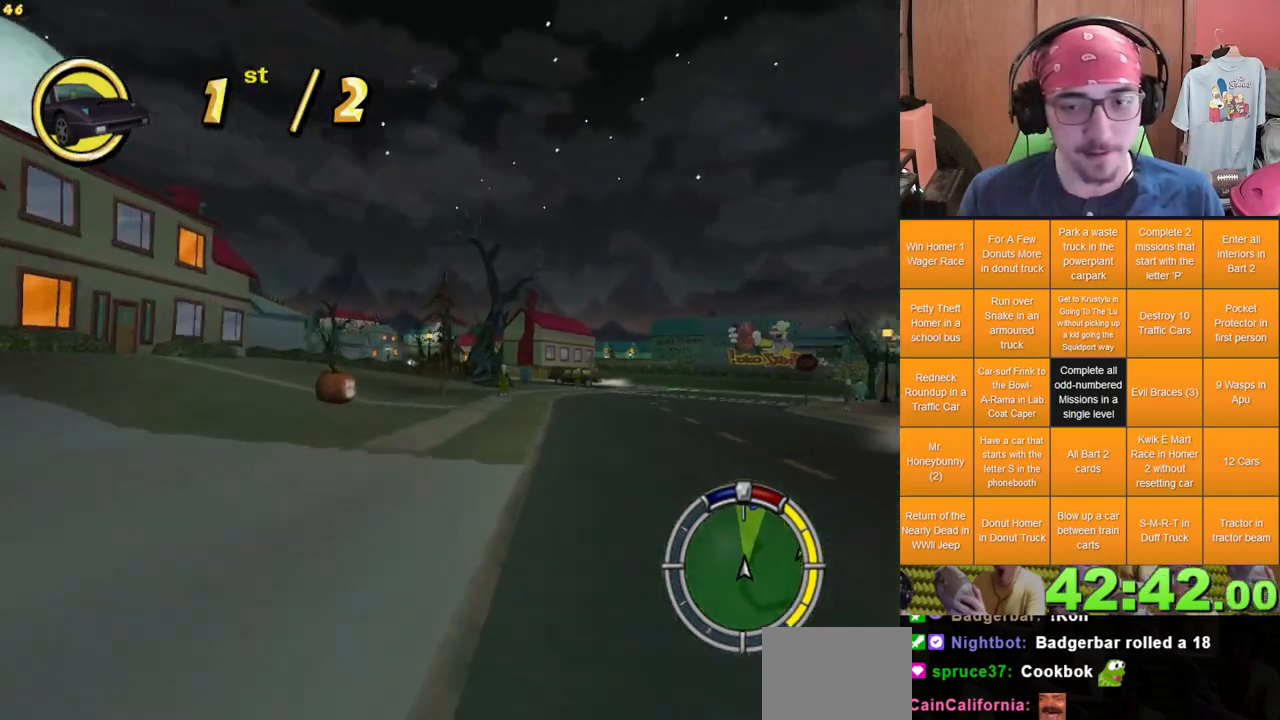
{"dt_ms": 500, "buttons": [], "left_stick": "right", "right_stick": "center", "events": []}
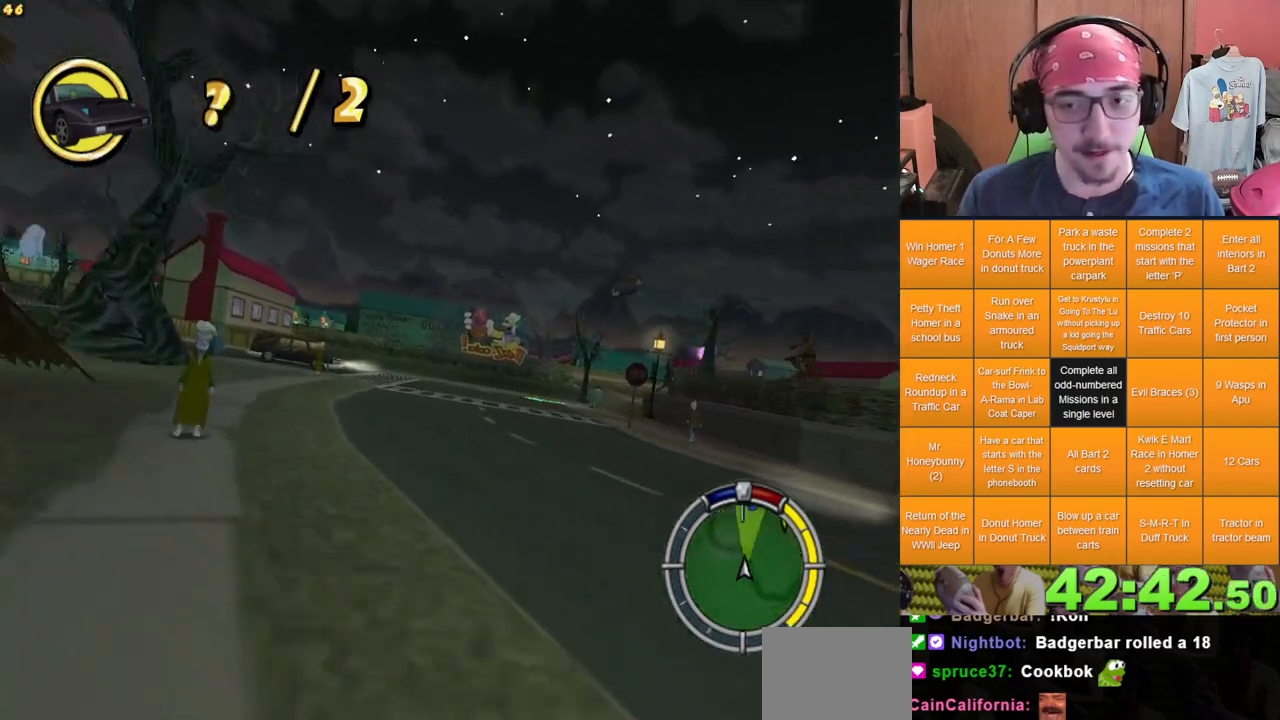
{"dt_ms": 500, "buttons": [], "left_stick": "right", "right_stick": "center", "events": []}
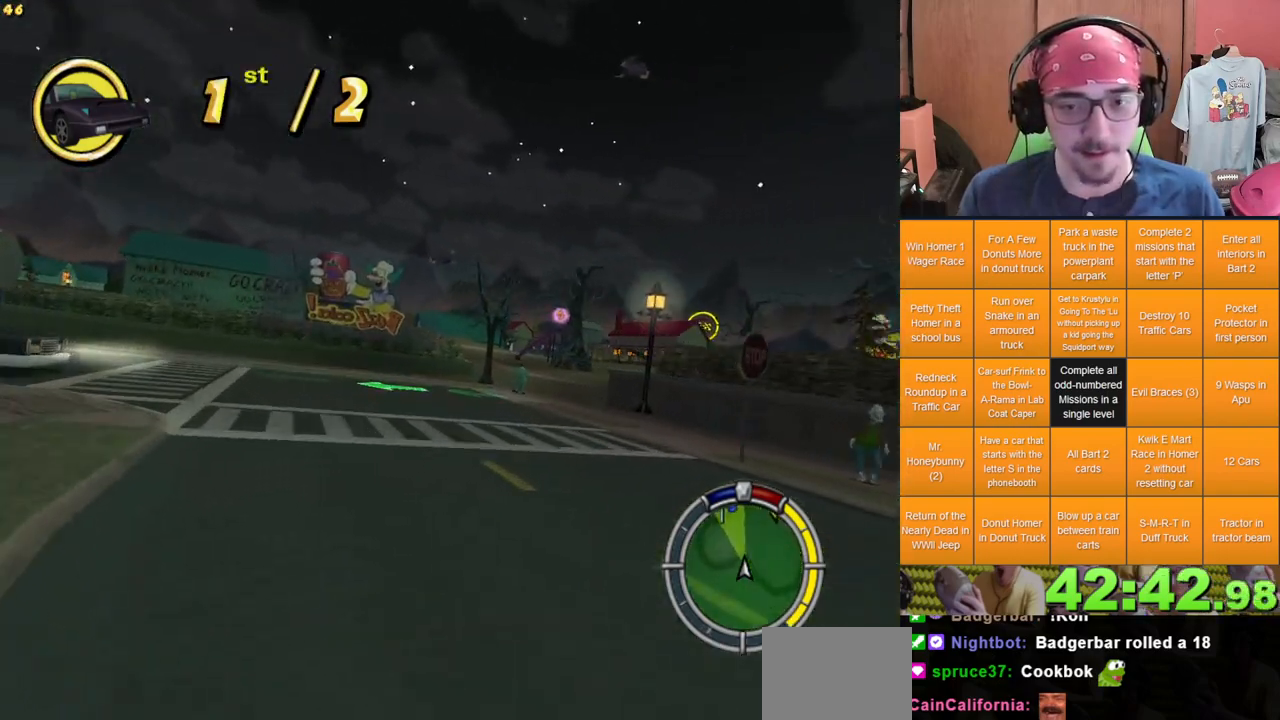
{"dt_ms": 500, "buttons": [], "left_stick": "center", "right_stick": "center", "events": [[267, "left_stick", "center"]]}
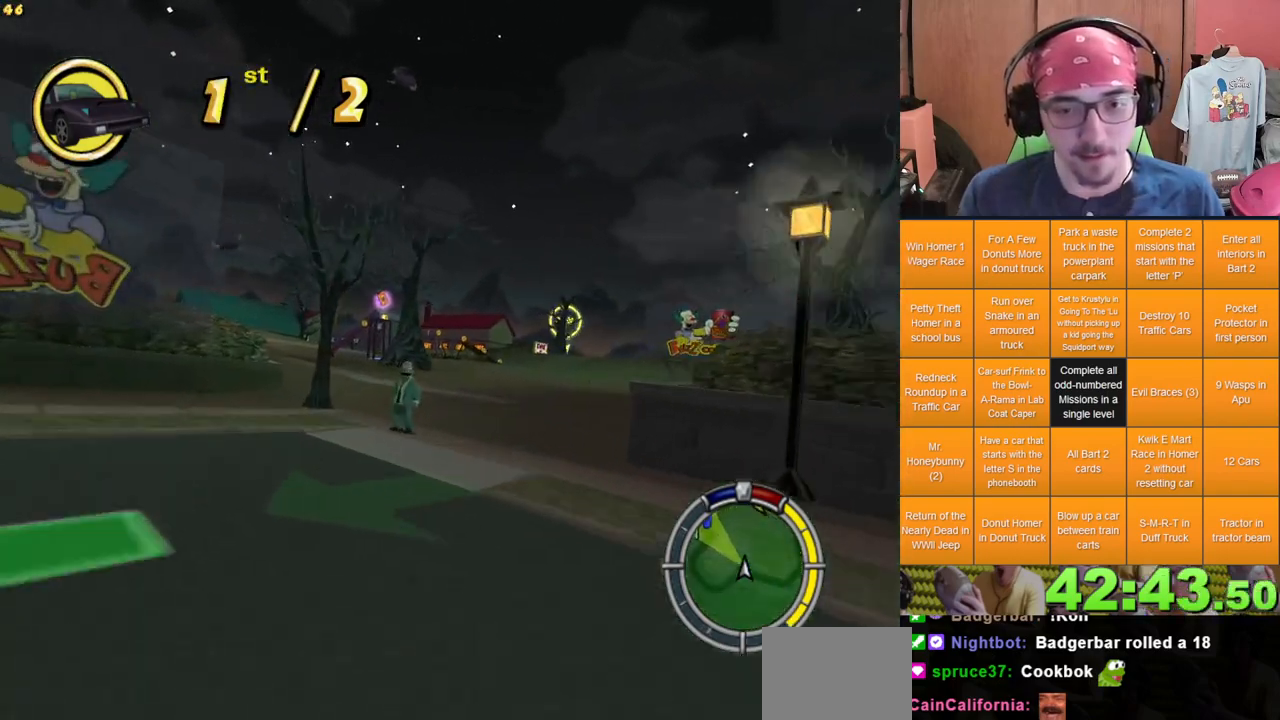
{"dt_ms": 500, "buttons": [], "left_stick": "left", "right_stick": "center", "events": [[117, "left_stick", "left"]]}
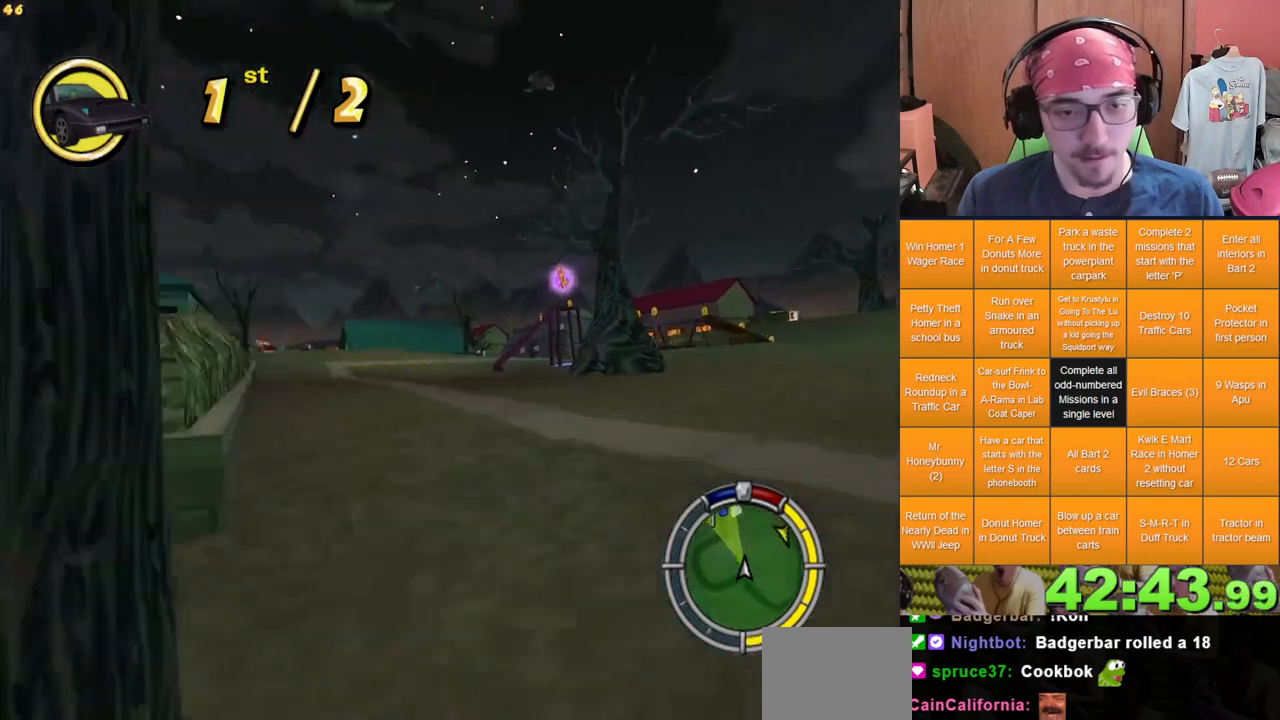
{"dt_ms": 500, "buttons": [], "left_stick": "center", "right_stick": "center", "events": [[150, "left_stick", "center"]]}
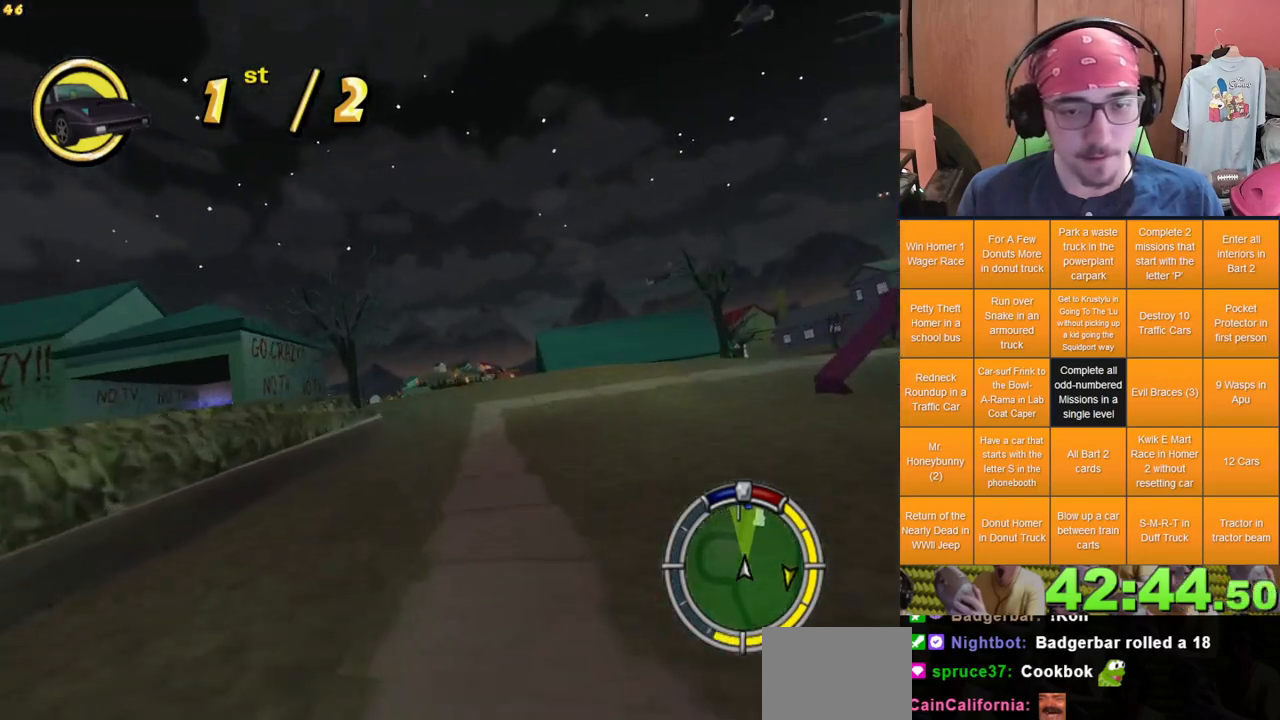
{"dt_ms": 500, "buttons": [], "left_stick": "center", "right_stick": "center", "events": [[67, "left_stick", "left"], [233, "left_stick", "center"], [350, "left_stick", "left"], [483, "left_stick", "center"]]}
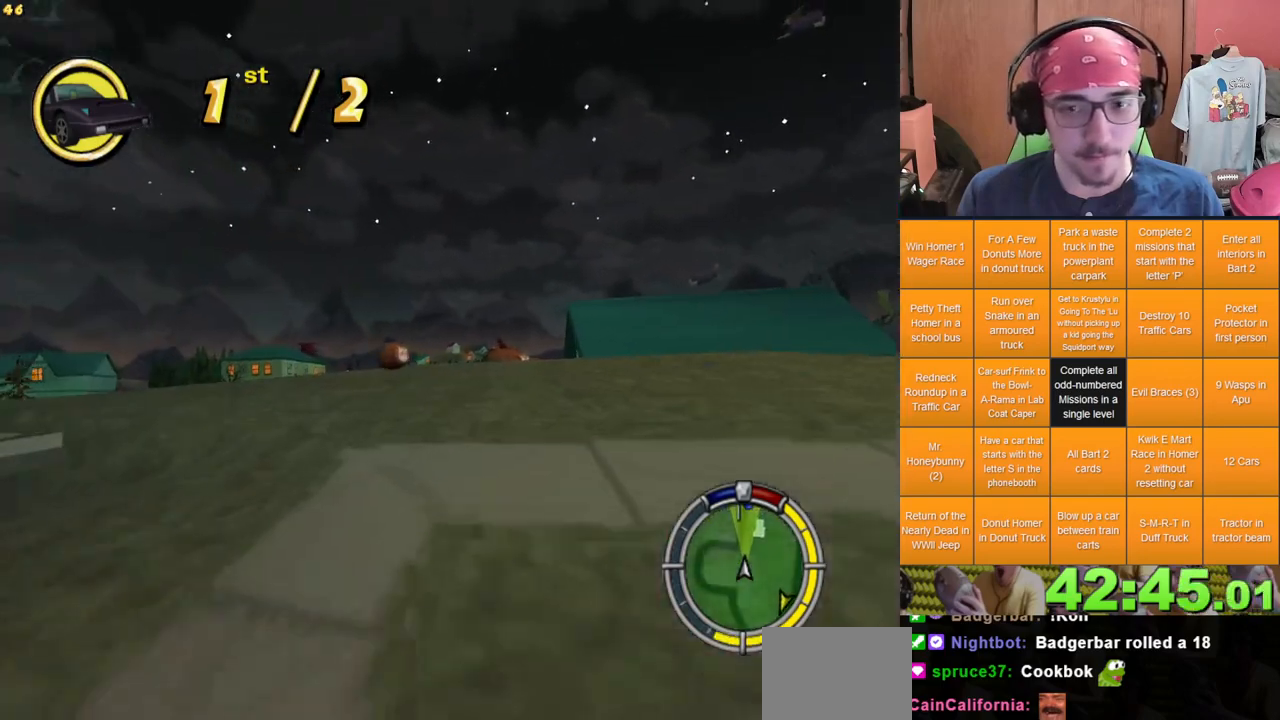
{"dt_ms": 500, "buttons": [], "left_stick": "left", "right_stick": "center", "events": [[367, "left_stick", "left"]]}
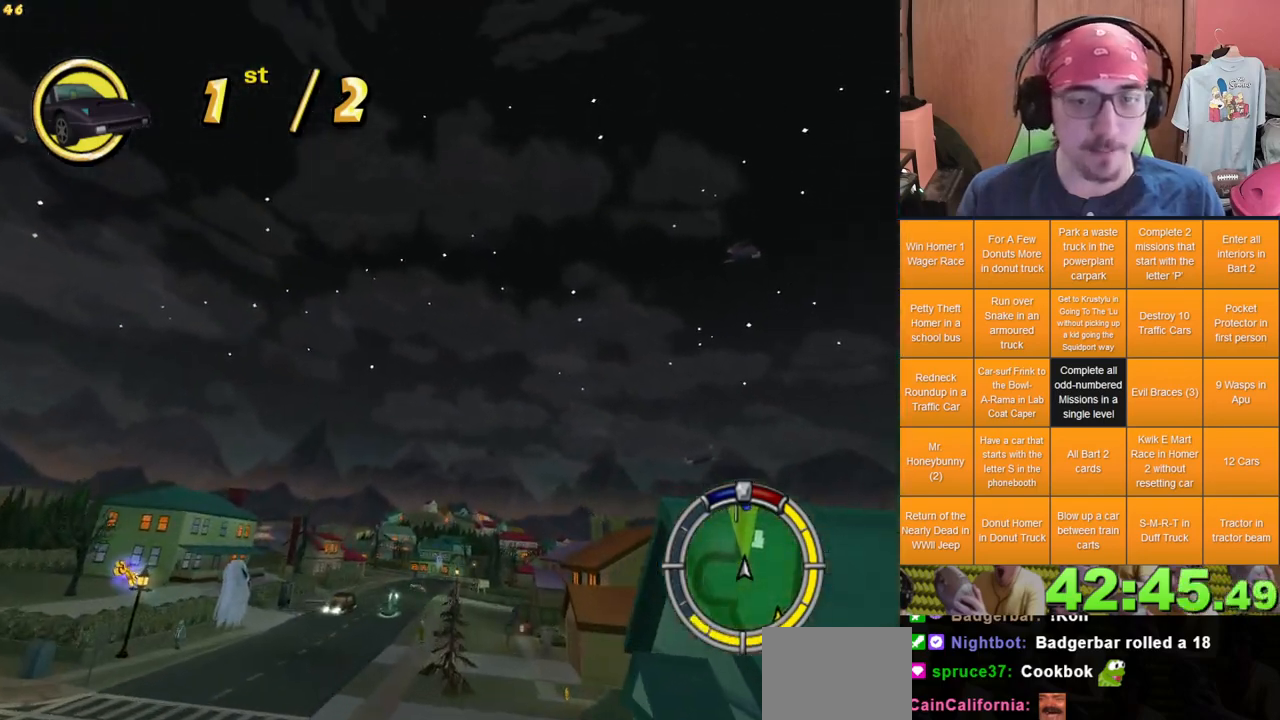
{"dt_ms": 500, "buttons": [], "left_stick": "left", "right_stick": "center", "events": []}
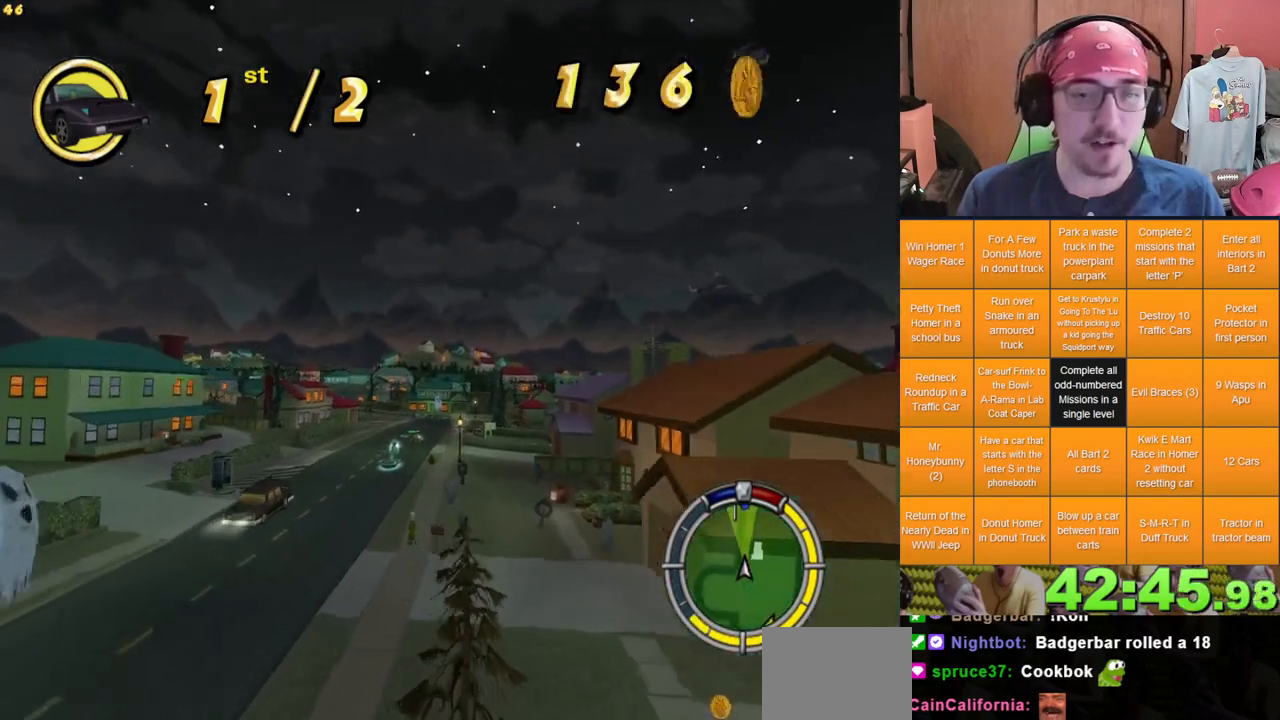
{"dt_ms": 500, "buttons": [], "left_stick": "left", "right_stick": "center", "events": []}
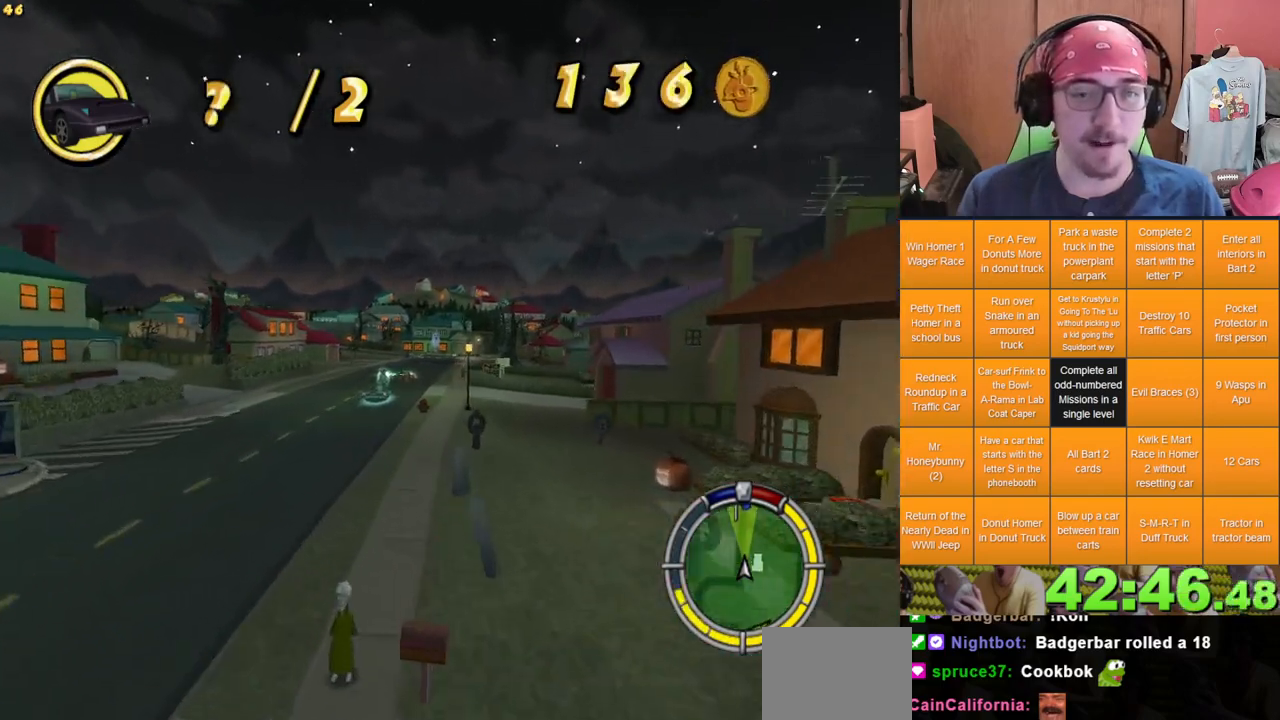
{"dt_ms": 500, "buttons": [], "left_stick": "left", "right_stick": "center", "events": []}
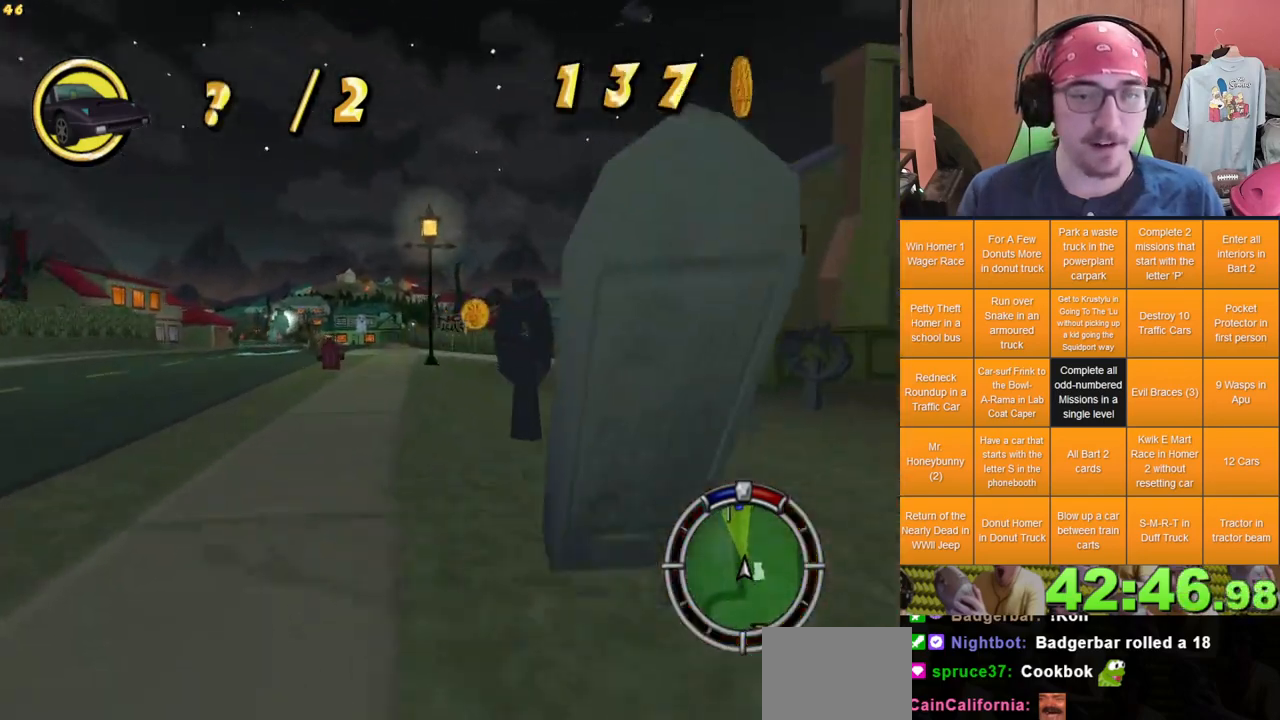
{"dt_ms": 500, "buttons": [], "left_stick": "left", "right_stick": "center", "events": [[183, "left_stick", "center"], [267, "left_stick", "left"]]}
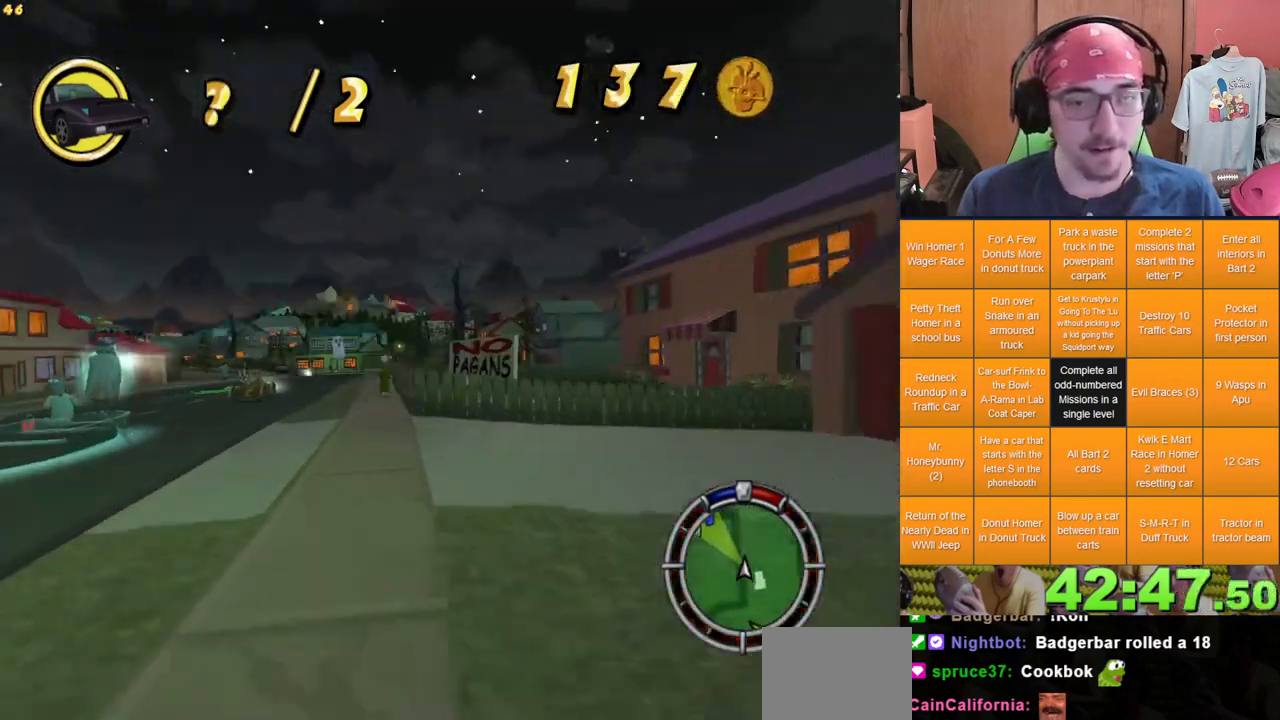
{"dt_ms": 500, "buttons": [], "left_stick": "left", "right_stick": "center", "events": [[200, "left_stick", "center"], [350, "left_stick", "left"]]}
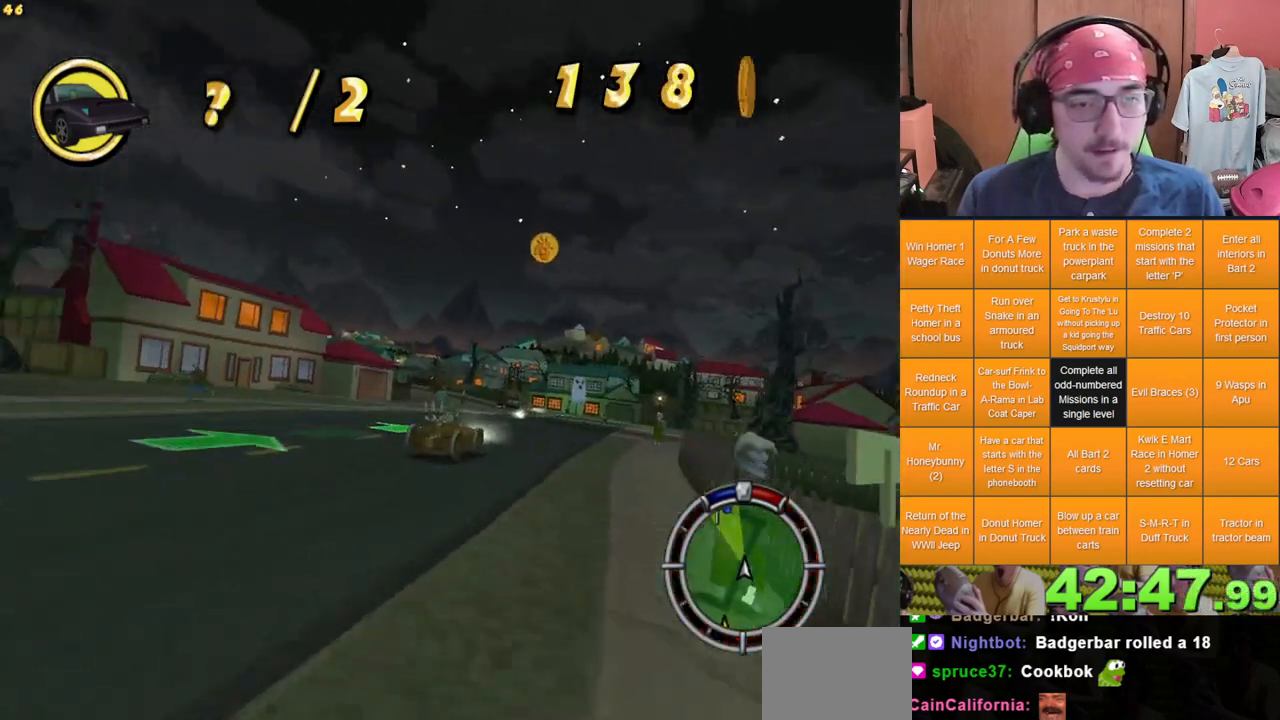
{"dt_ms": 500, "buttons": [], "left_stick": "right", "right_stick": "center", "events": [[17, "left_stick", "center"], [300, "left_stick", "left"], [450, "left_stick", "right"]]}
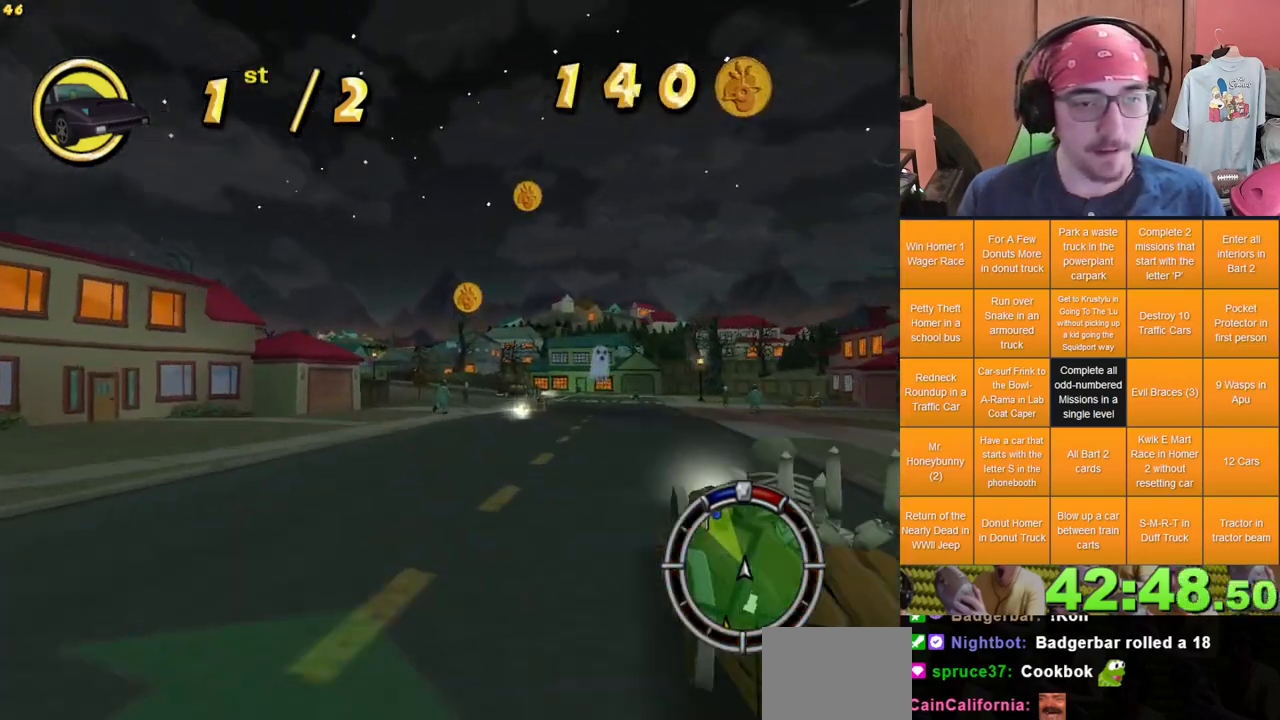
{"dt_ms": 500, "buttons": [], "left_stick": "center", "right_stick": "center", "events": [[500, "left_stick", "center"]]}
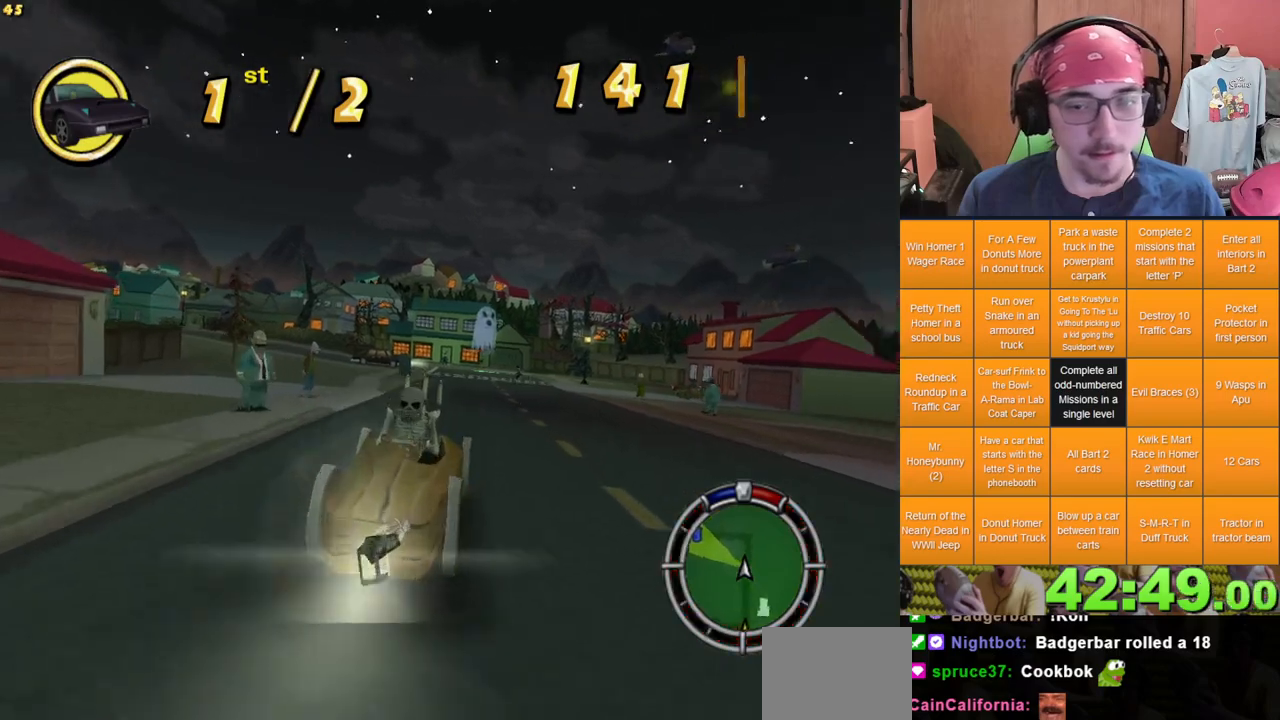
{"dt_ms": 500, "buttons": [], "left_stick": "left", "right_stick": "center", "events": [[300, "left_stick", "left"]]}